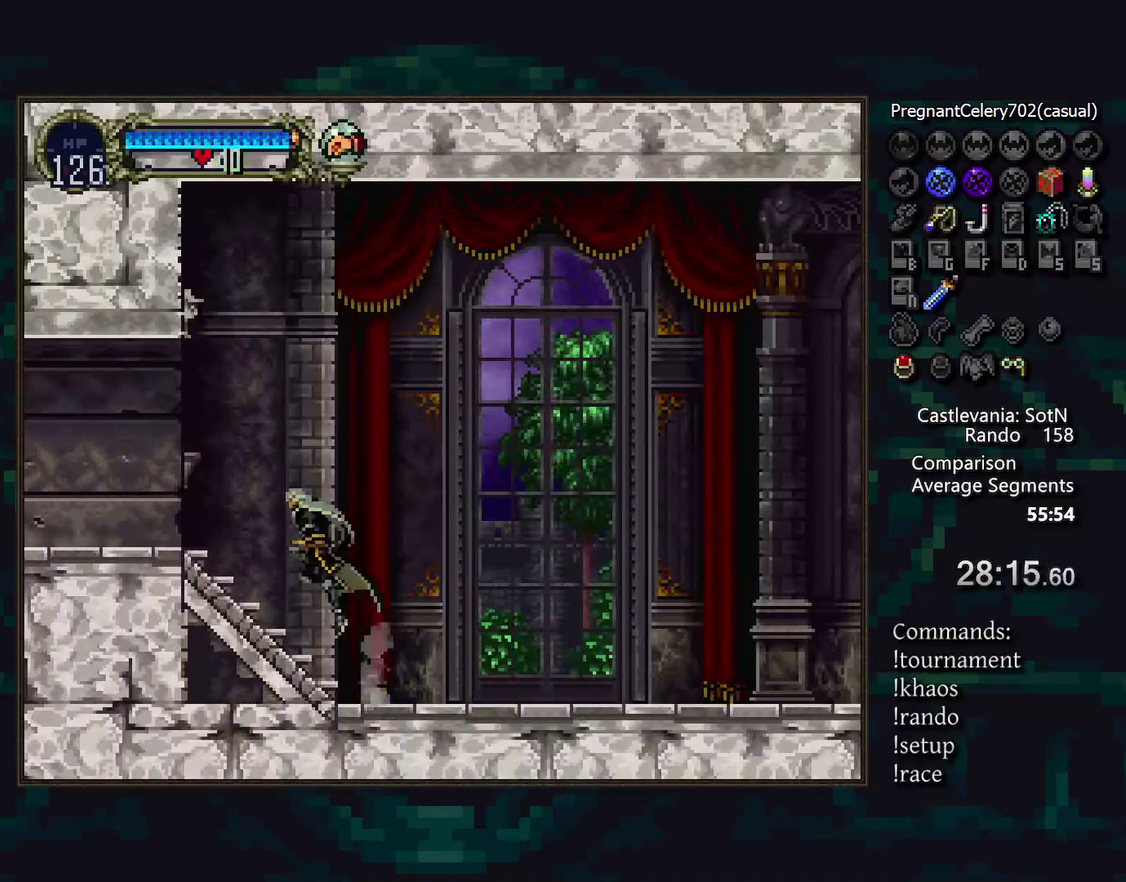
Gameplay with a controller (PlayStation layout); each line is a JSON object with the inputs held at the frame after it. "events" lists button and stick changes between this image and that frame as [ms after this image, input, new state], when the widget could be followed in between. Not read: CROSS DPAD_DOWN DPAD_LEFT DPAD_RIGHT L3 R3.
{"buttons": ["CIRCLE"], "events": [[350, "TRIANGLE", "down"], [433, "TRIANGLE", "up"], [483, "CIRCLE", "down"]]}
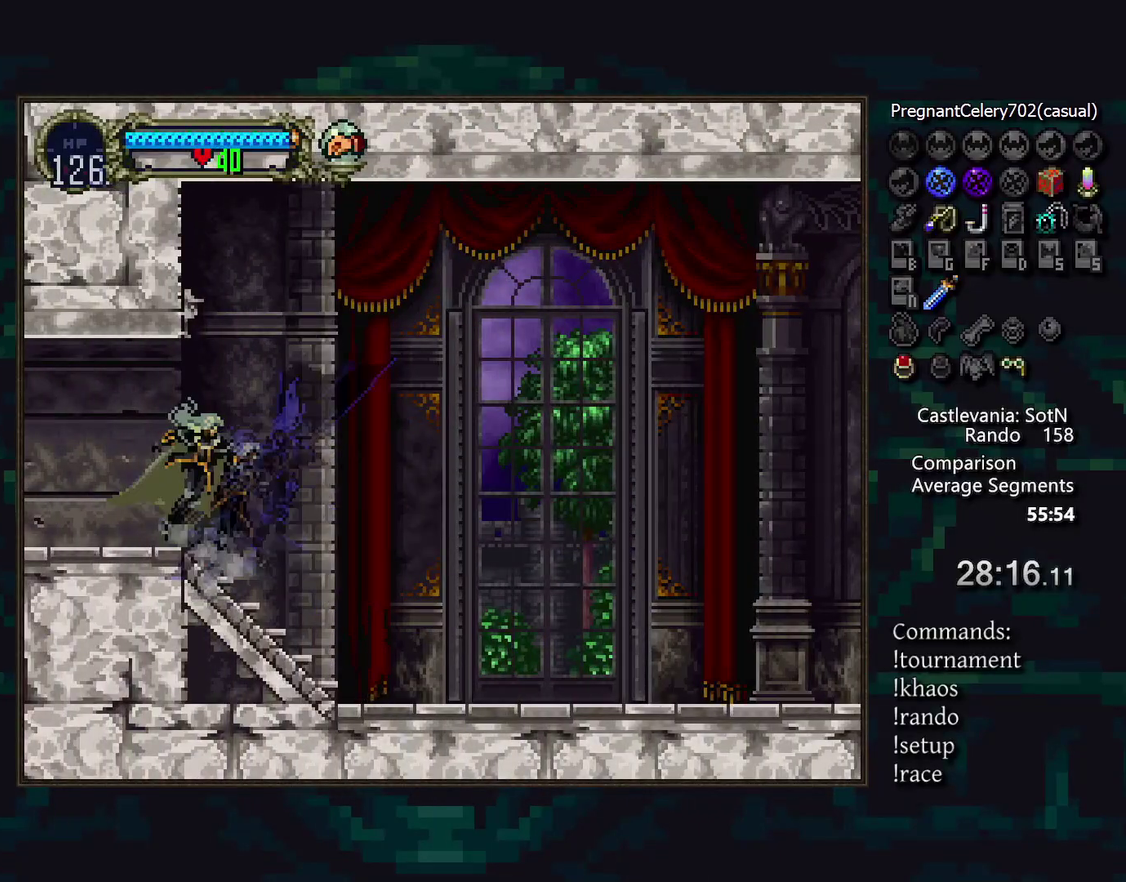
{"buttons": ["CIRCLE", "TRIANGLE"], "events": [[67, "CIRCLE", "up"], [117, "CIRCLE", "down"], [150, "TRIANGLE", "down"], [200, "TRIANGLE", "up"], [217, "CIRCLE", "up"], [267, "CIRCLE", "down"], [300, "TRIANGLE", "down"], [350, "TRIANGLE", "up"], [367, "CIRCLE", "up"], [417, "CIRCLE", "down"], [450, "TRIANGLE", "down"]]}
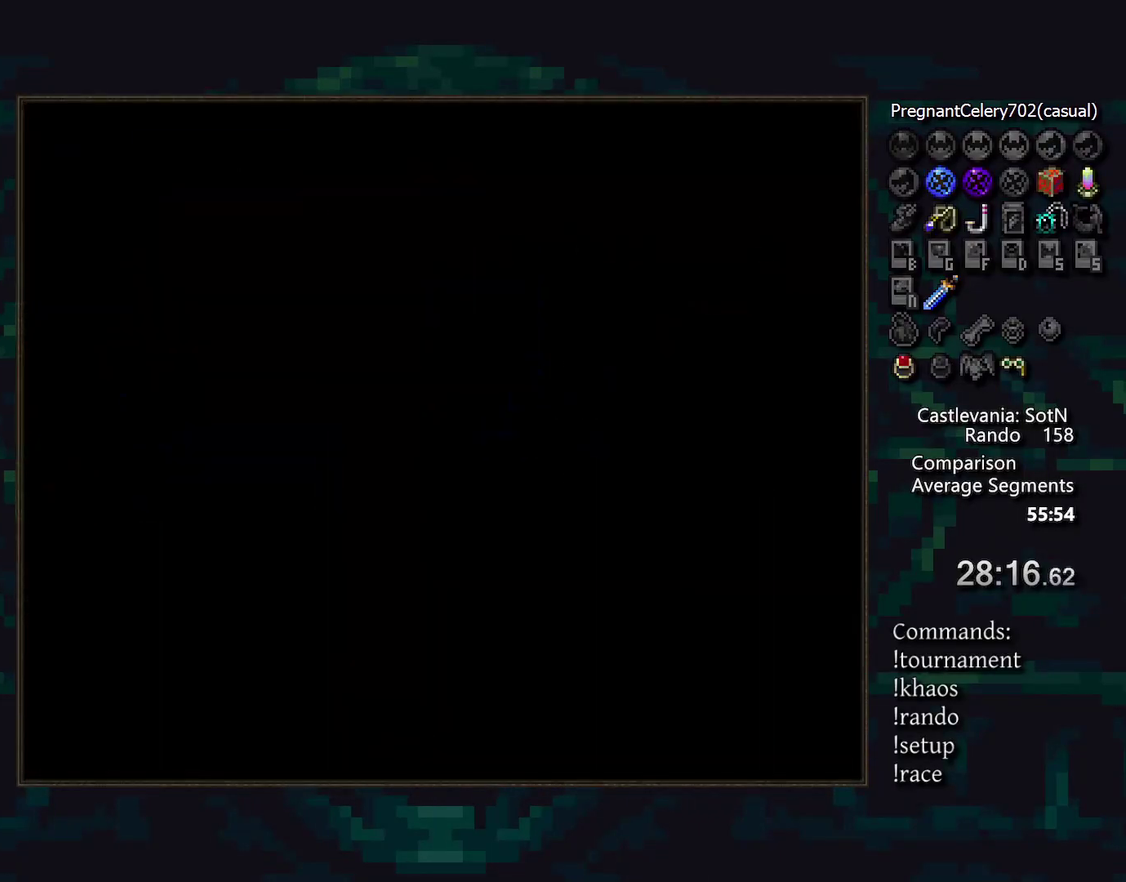
{"buttons": [], "events": [[17, "CIRCLE", "up"], [17, "TRIANGLE", "up"], [67, "CIRCLE", "down"], [100, "TRIANGLE", "down"], [167, "CIRCLE", "up"], [167, "TRIANGLE", "up"], [233, "CIRCLE", "down"], [250, "TRIANGLE", "down"], [333, "CIRCLE", "up"], [333, "TRIANGLE", "up"], [383, "CIRCLE", "down"], [417, "TRIANGLE", "down"], [483, "CIRCLE", "up"], [483, "TRIANGLE", "up"]]}
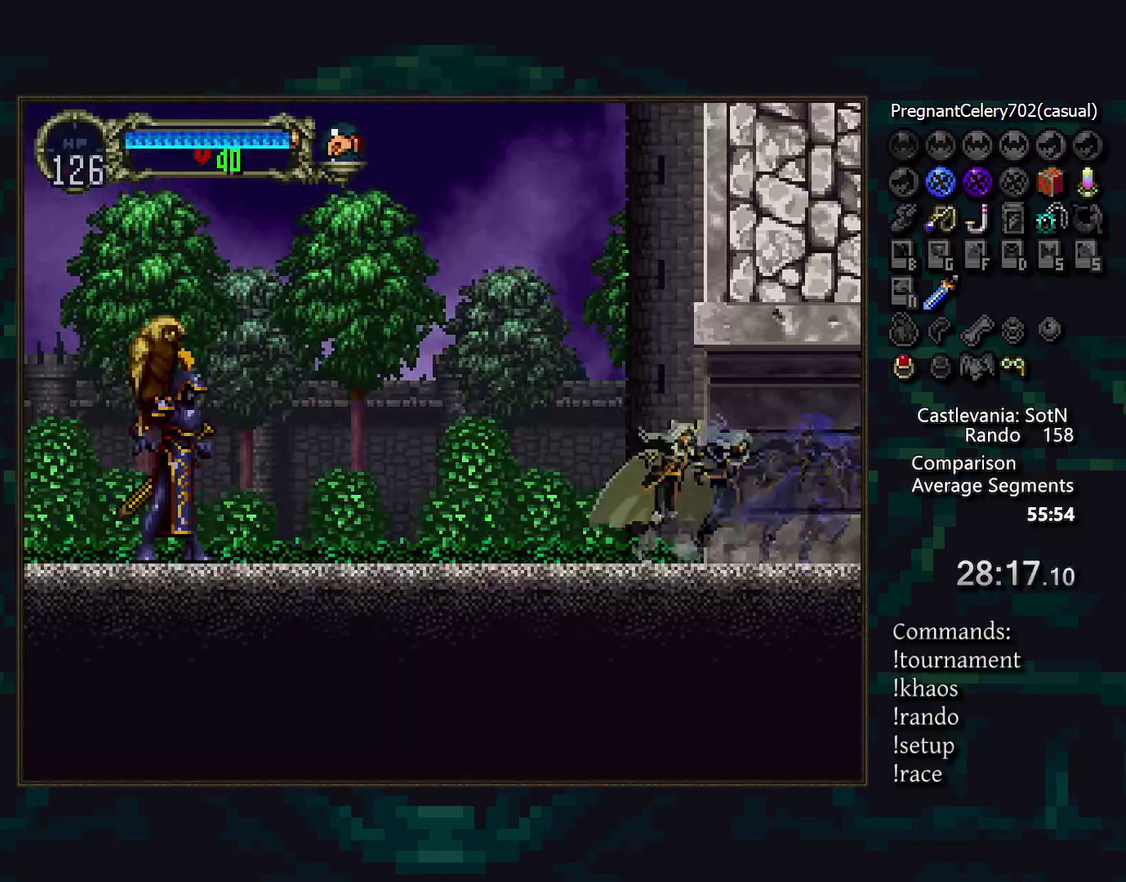
{"buttons": [], "events": [[50, "CIRCLE", "down"], [50, "TRIANGLE", "down"], [117, "CIRCLE", "up"], [117, "TRIANGLE", "up"], [183, "CIRCLE", "down"], [200, "TRIANGLE", "down"], [250, "TRIANGLE", "up"], [283, "CIRCLE", "up"]]}